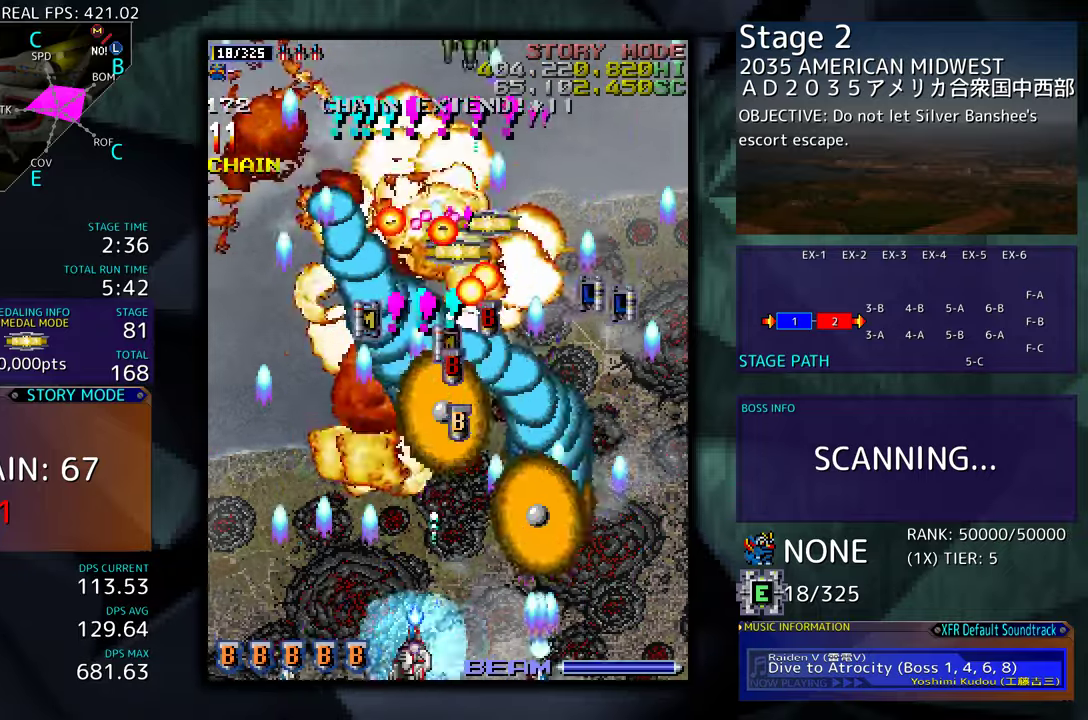
Gameplay with a controller (arcade stick); each line is a JSON object with the inputs held at the frame after it. "events" lists button and stick changes between this image and that frame as [ms after this image, input, new state], when the widget could be followed in between. Not read: L3 R3 other_buttons.
{"buttons": ["DPAD_UP", "DPAD_LEFT"], "events": [[17, "DPAD_LEFT", "up"], [50, "DPAD_LEFT", "down"], [67, "DPAD_DOWN", "down"], [100, "DPAD_DOWN", "up"], [150, "DPAD_LEFT", "up"], [217, "DPAD_LEFT", "down"], [333, "DPAD_LEFT", "up"], [367, "DPAD_LEFT", "down"], [467, "DPAD_UP", "down"]]}
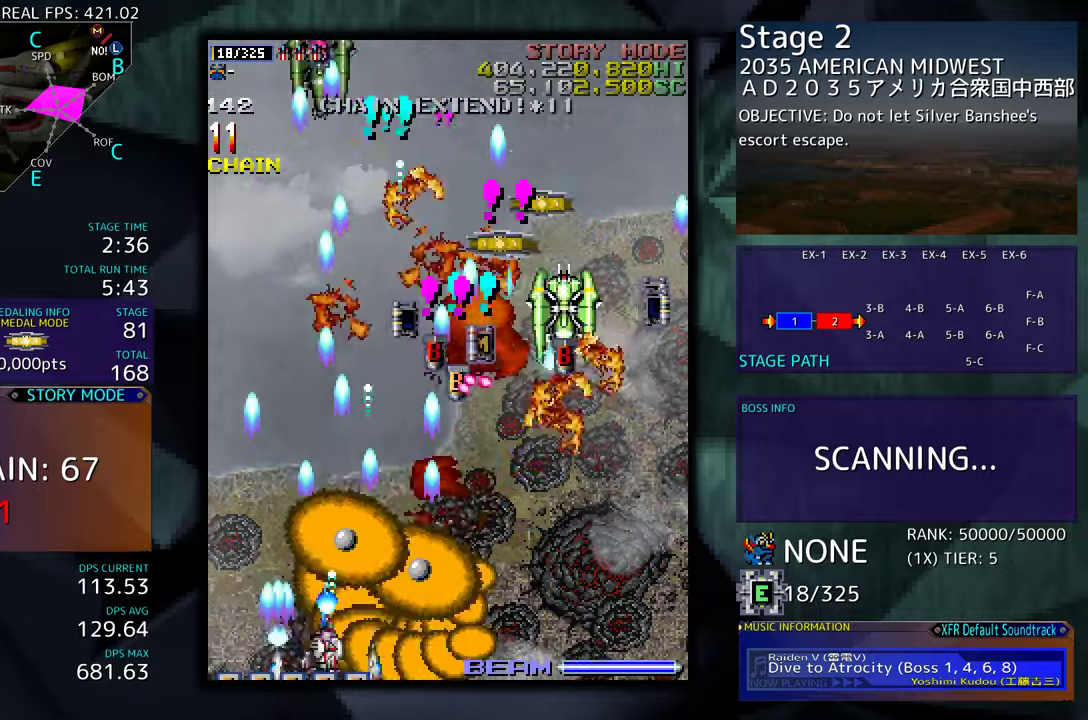
{"buttons": ["DPAD_DOWN", "DPAD_RIGHT"]}
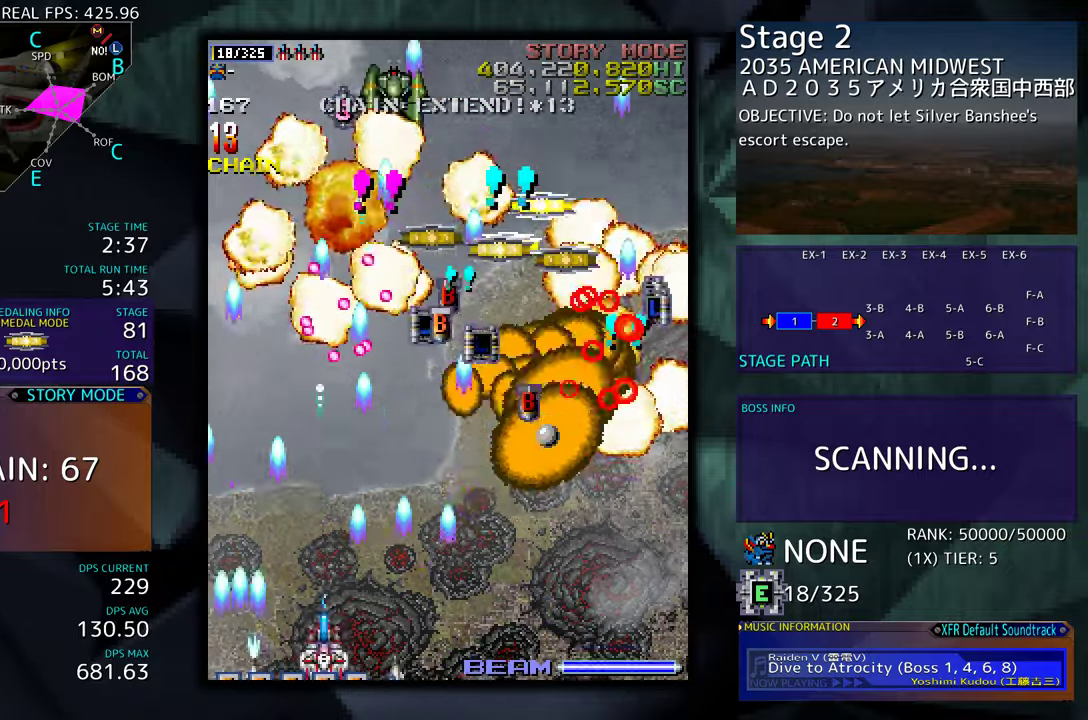
{"buttons": [], "events": [[367, "DPAD_DOWN", "up"], [400, "DPAD_RIGHT", "up"]]}
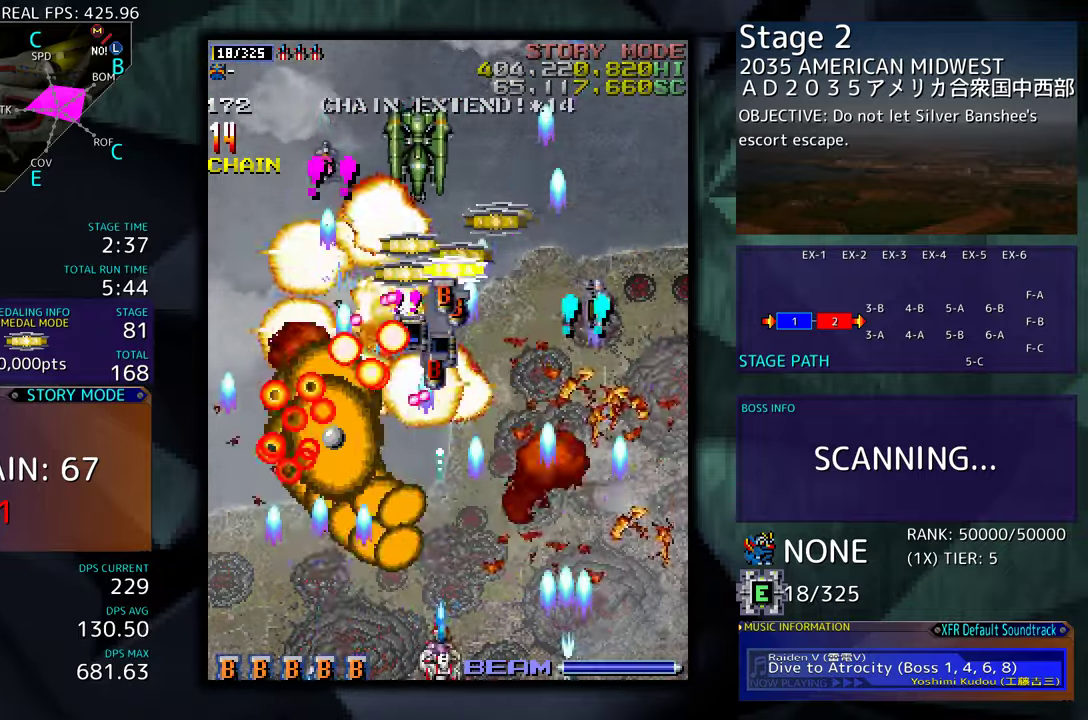
{"buttons": ["DPAD_RIGHT"], "events": [[17, "DPAD_RIGHT", "down"], [100, "DPAD_RIGHT", "up"], [217, "DPAD_RIGHT", "down"], [233, "DPAD_UP", "down"], [300, "DPAD_UP", "up"], [317, "DPAD_RIGHT", "up"], [483, "DPAD_RIGHT", "down"]]}
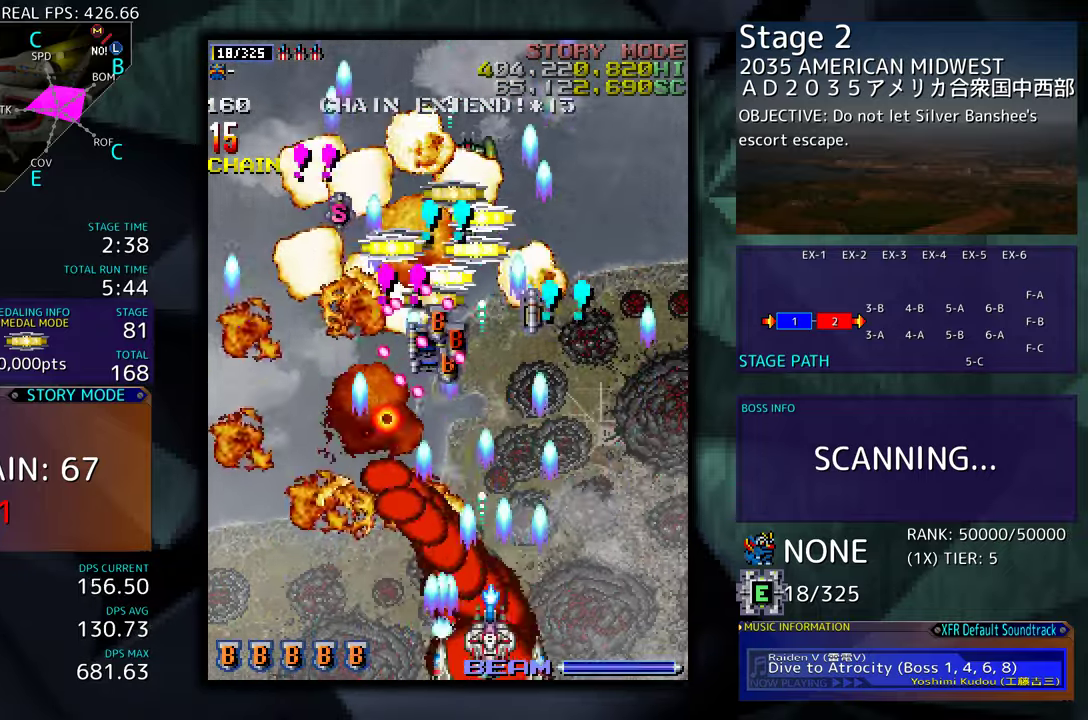
{"buttons": ["DPAD_RIGHT"], "events": [[67, "DPAD_RIGHT", "up"], [167, "DPAD_RIGHT", "down"], [233, "DPAD_RIGHT", "up"], [317, "DPAD_RIGHT", "down"], [350, "DPAD_DOWN", "down"], [383, "DPAD_DOWN", "up"], [400, "DPAD_RIGHT", "up"], [467, "DPAD_RIGHT", "down"]]}
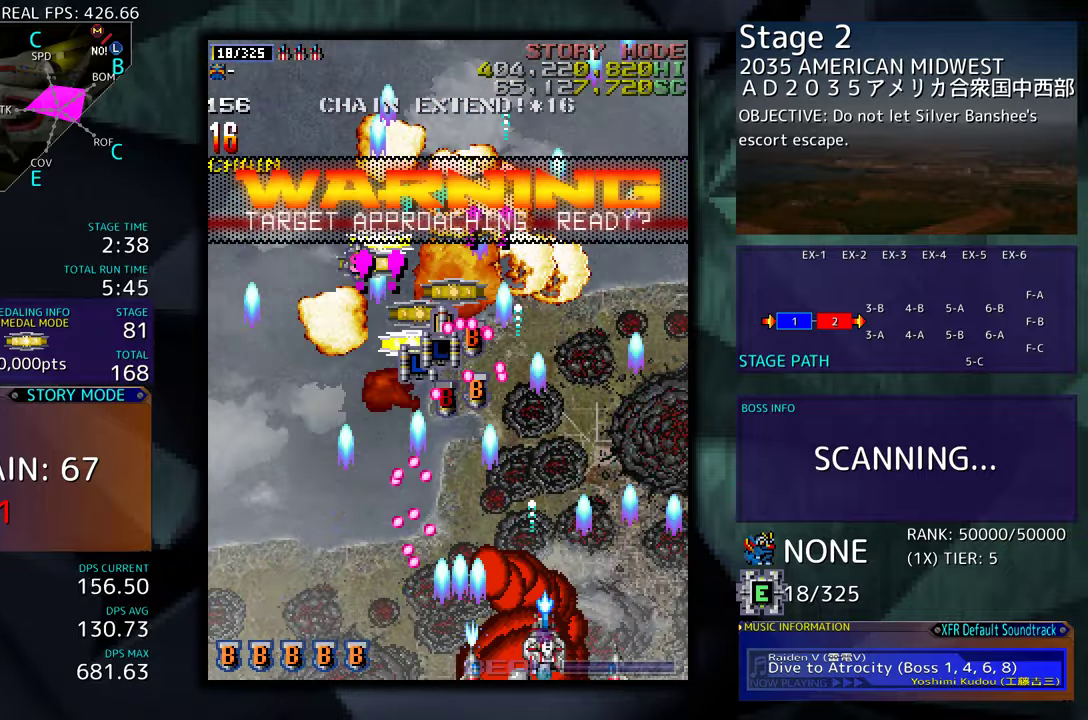
{"buttons": ["DPAD_UP"], "events": [[67, "DPAD_RIGHT", "up"], [117, "DPAD_RIGHT", "down"], [267, "DPAD_UP", "down"], [450, "DPAD_RIGHT", "up"]]}
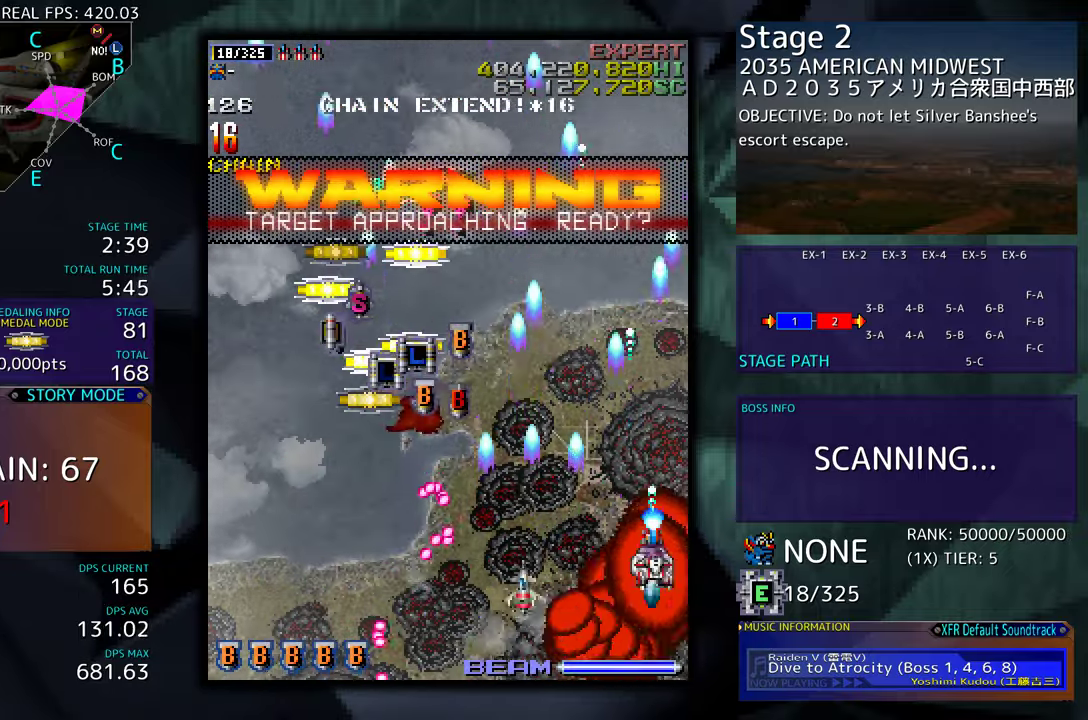
{"buttons": ["DPAD_DOWN", "DPAD_LEFT"], "events": [[33, "DPAD_LEFT", "down"], [83, "DPAD_LEFT", "up"], [100, "DPAD_UP", "up"], [250, "DPAD_LEFT", "down"], [250, "DPAD_UP", "down"], [367, "DPAD_UP", "up"], [383, "DPAD_DOWN", "down"]]}
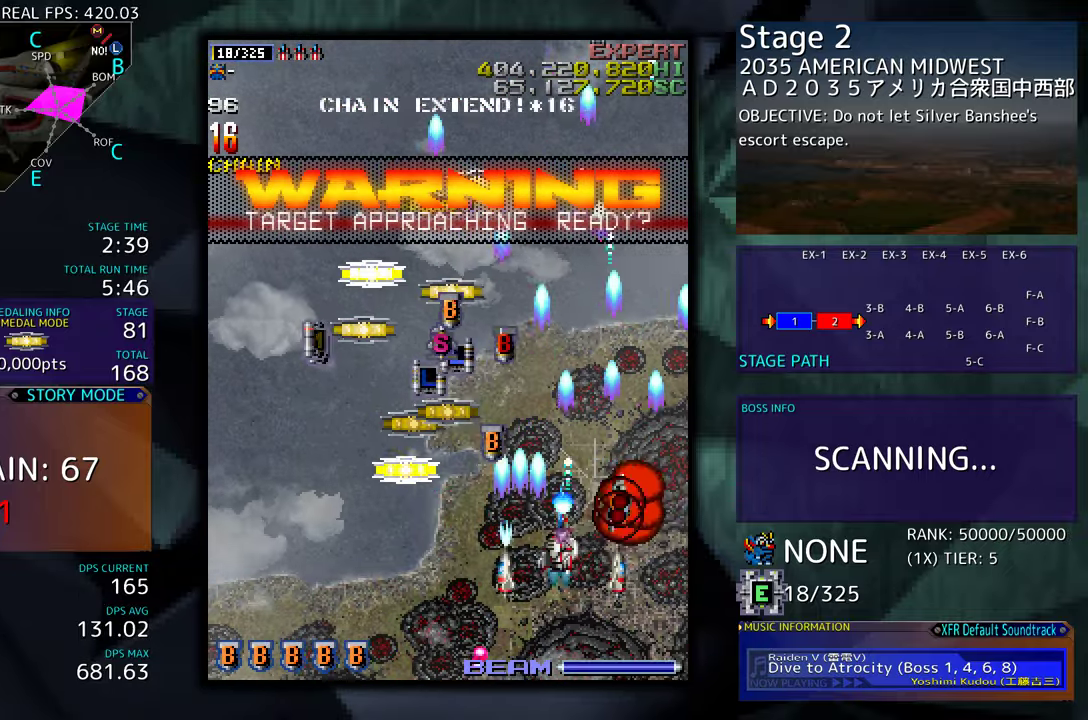
{"buttons": ["DPAD_UP", "DPAD_RIGHT"], "events": [[233, "DPAD_DOWN", "up"], [317, "DPAD_UP", "down"], [383, "DPAD_LEFT", "up"], [433, "DPAD_RIGHT", "down"]]}
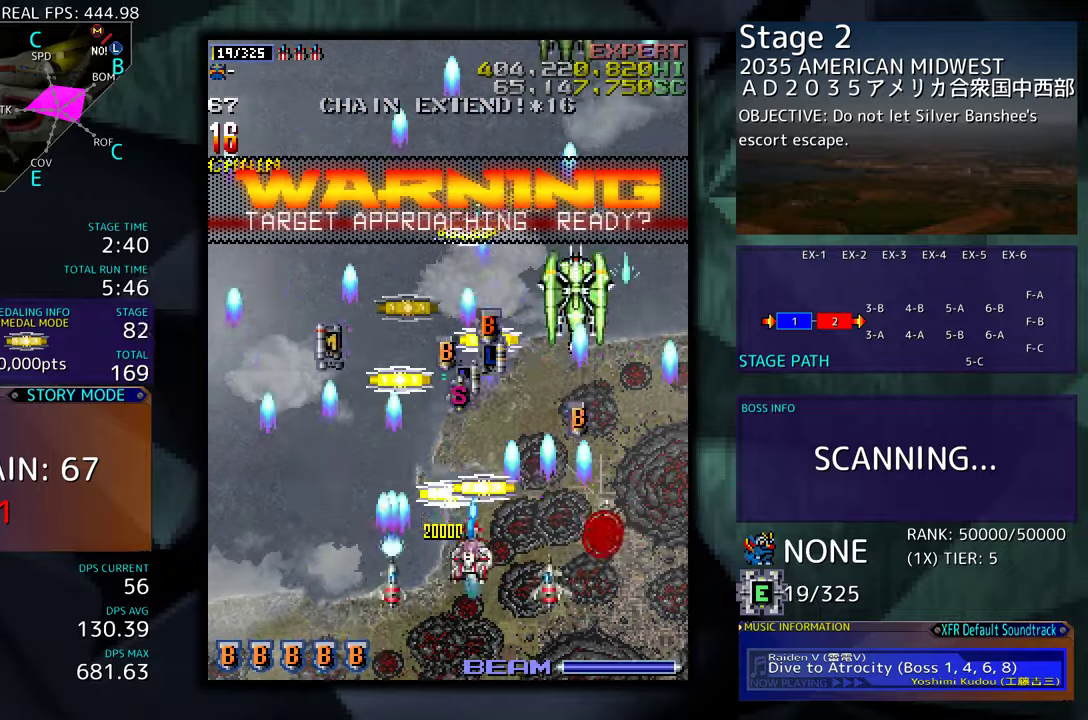
{"buttons": ["DPAD_LEFT"]}
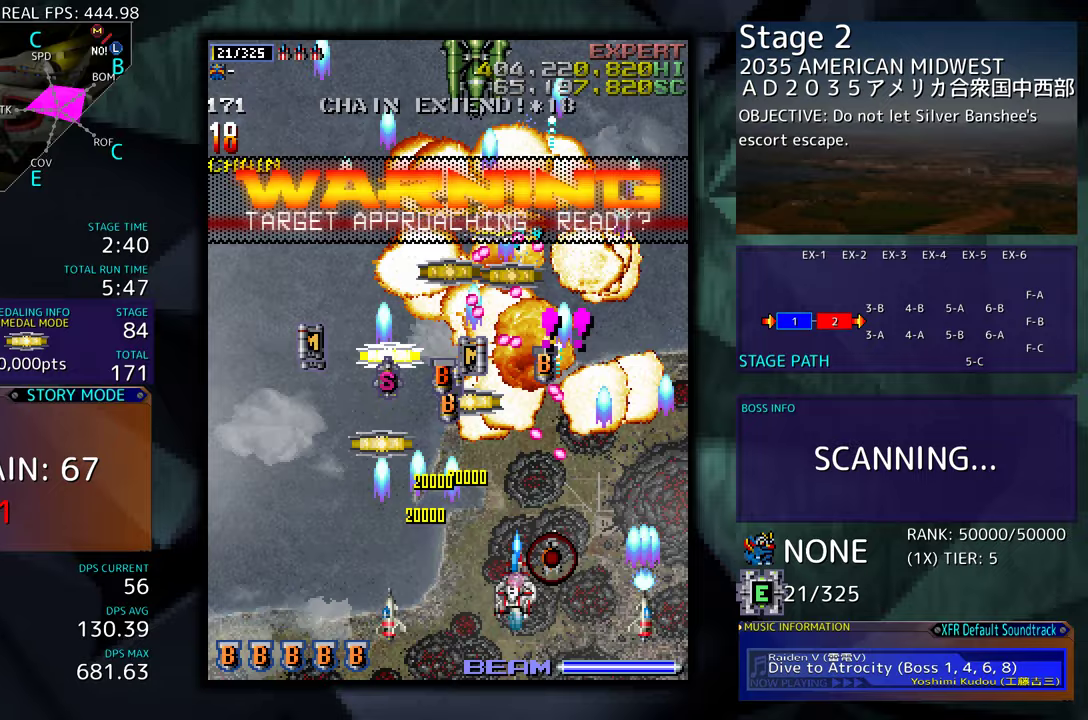
{"buttons": ["DPAD_UP"], "events": [[50, "DPAD_LEFT", "up"], [117, "DPAD_LEFT", "down"], [383, "DPAD_LEFT", "up"], [400, "DPAD_UP", "down"]]}
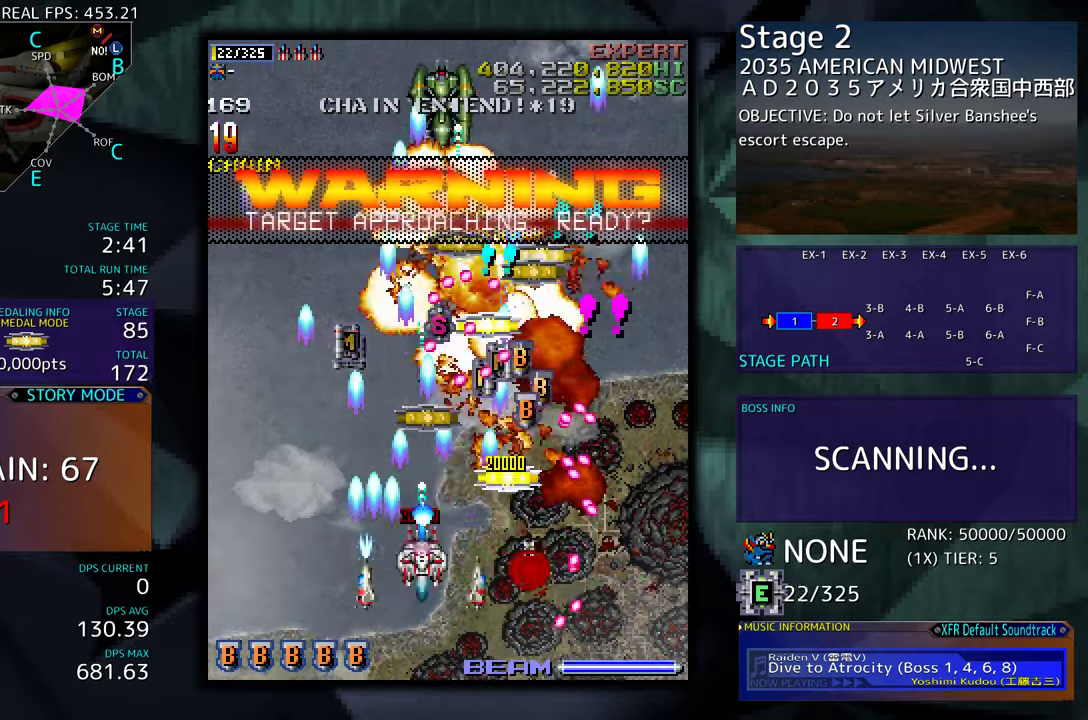
{"buttons": []}
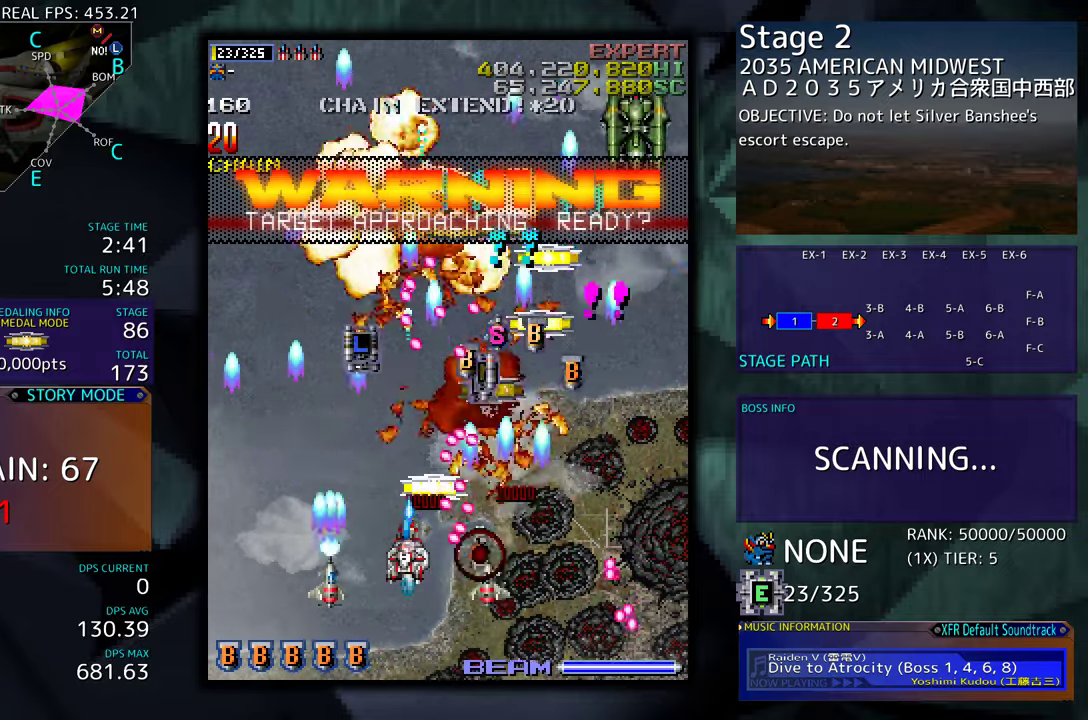
{"buttons": [], "events": [[117, "DPAD_LEFT", "down"], [117, "DPAD_UP", "down"], [183, "DPAD_UP", "up"], [250, "DPAD_DOWN", "down"], [350, "DPAD_DOWN", "up"], [450, "DPAD_LEFT", "up"]]}
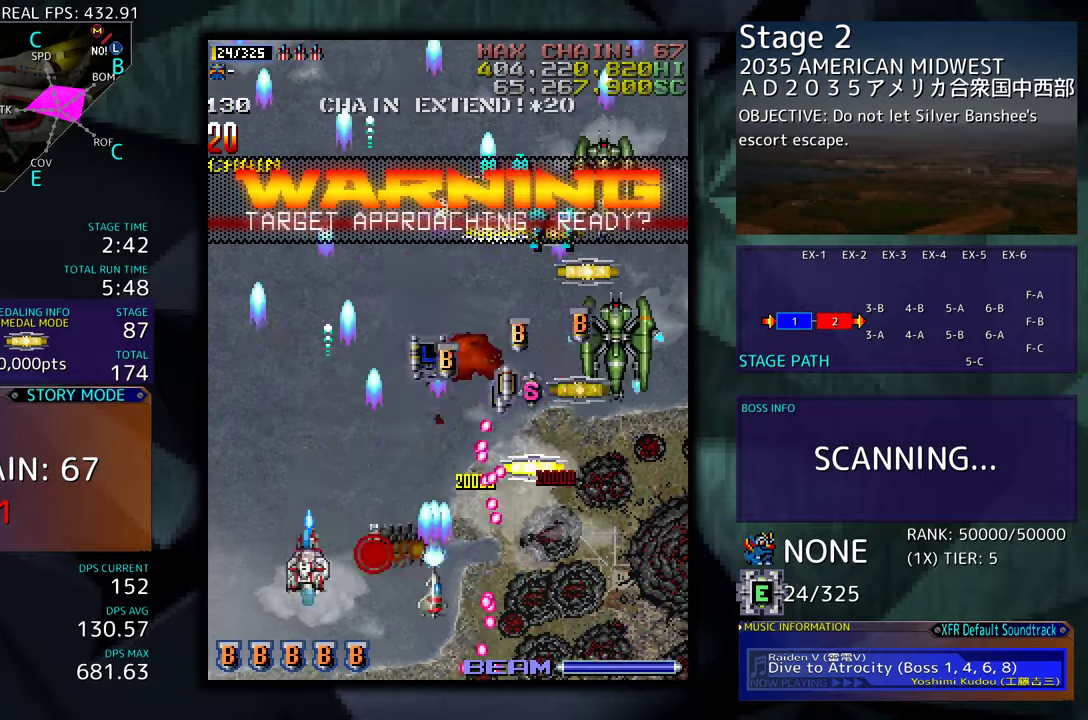
{"buttons": [], "events": [[100, "DPAD_DOWN", "down"], [117, "DPAD_RIGHT", "down"], [167, "DPAD_RIGHT", "up"], [200, "DPAD_DOWN", "up"], [350, "DPAD_RIGHT", "down"], [433, "DPAD_UP", "down"], [467, "DPAD_RIGHT", "up"], [467, "DPAD_UP", "up"]]}
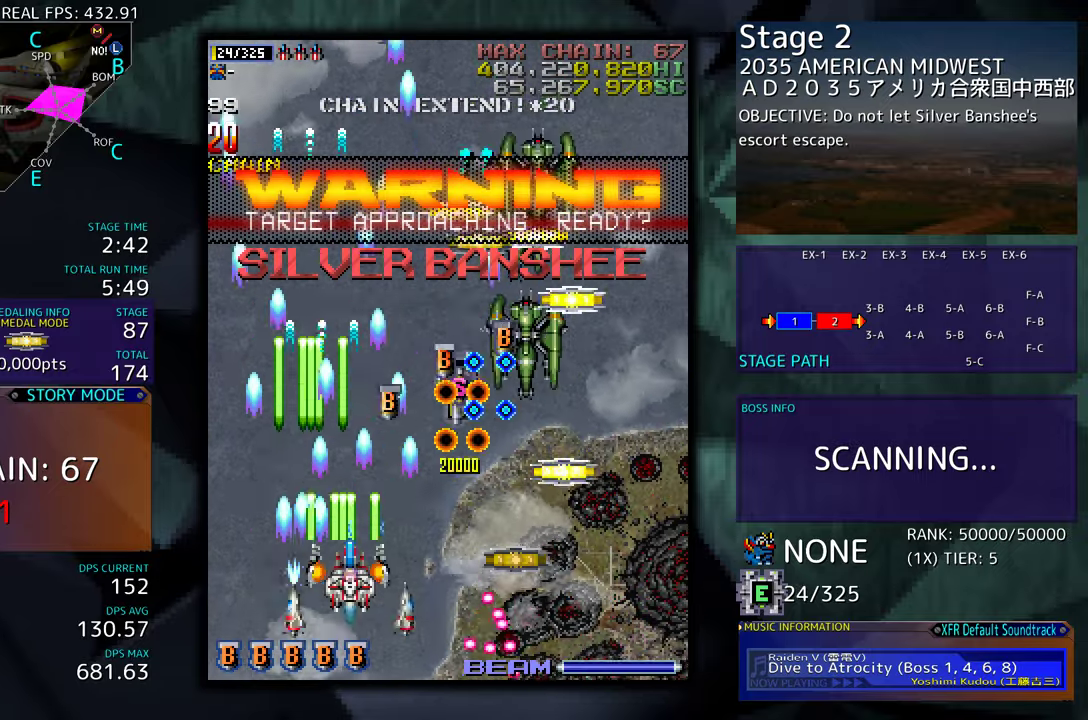
{"buttons": [], "events": [[50, "DPAD_DOWN", "down"], [50, "DPAD_RIGHT", "down"], [300, "DPAD_DOWN", "up"], [333, "DPAD_UP", "down"], [417, "DPAD_UP", "up"], [467, "DPAD_RIGHT", "up"]]}
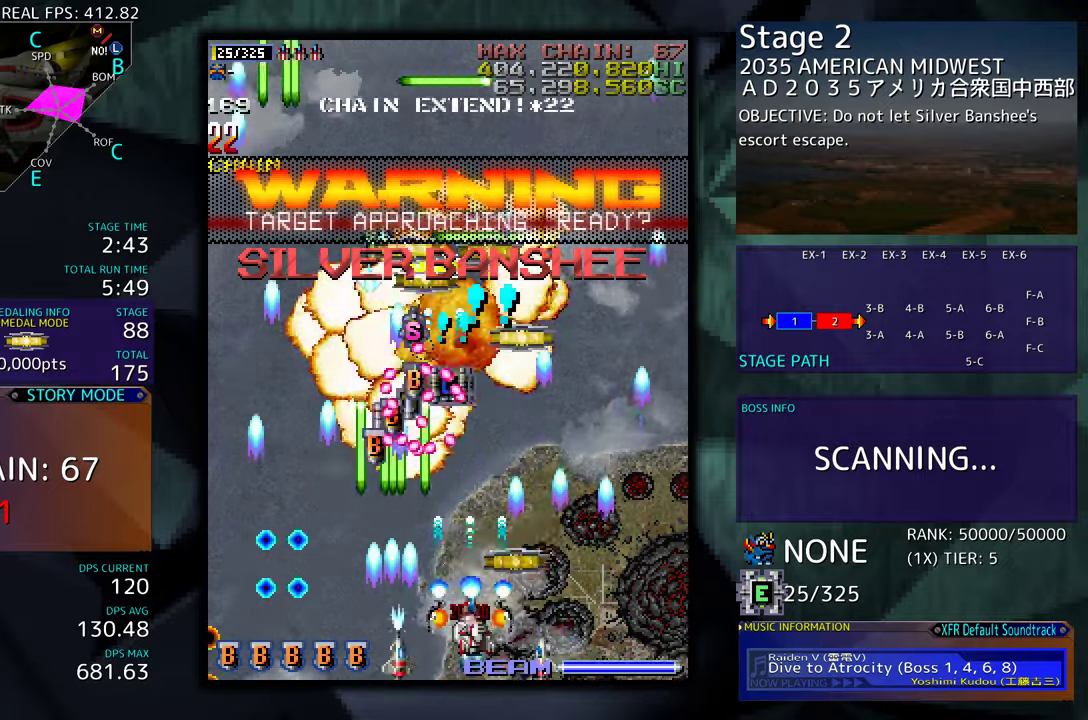
{"buttons": [], "events": [[67, "DPAD_DOWN", "down"], [67, "DPAD_RIGHT", "down"], [133, "DPAD_DOWN", "up"], [133, "DPAD_RIGHT", "up"], [267, "DPAD_DOWN", "down"], [267, "DPAD_RIGHT", "down"], [383, "DPAD_DOWN", "up"], [383, "DPAD_RIGHT", "up"]]}
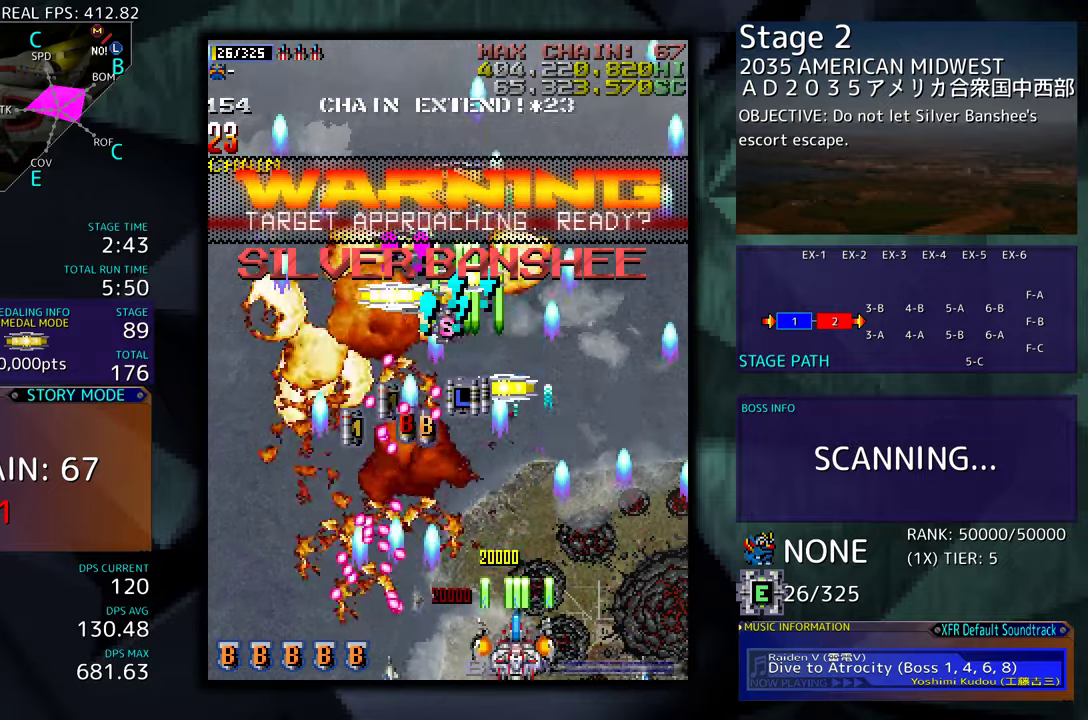
{"buttons": ["DPAD_RIGHT"], "events": [[17, "DPAD_RIGHT", "down"], [50, "DPAD_DOWN", "down"], [83, "DPAD_DOWN", "up"], [283, "DPAD_RIGHT", "up"], [400, "DPAD_RIGHT", "down"]]}
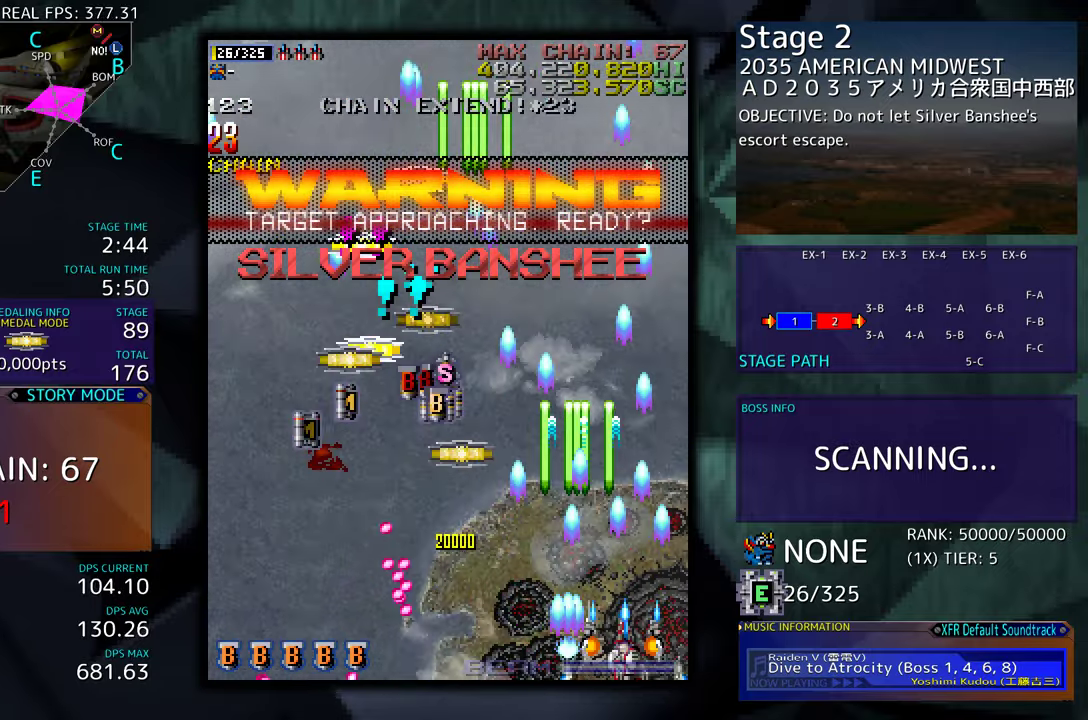
{"buttons": ["DPAD_DOWN", "DPAD_LEFT"], "events": [[33, "DPAD_RIGHT", "up"], [167, "DPAD_UP", "down"], [267, "DPAD_LEFT", "down"], [433, "DPAD_UP", "up"], [483, "DPAD_DOWN", "down"]]}
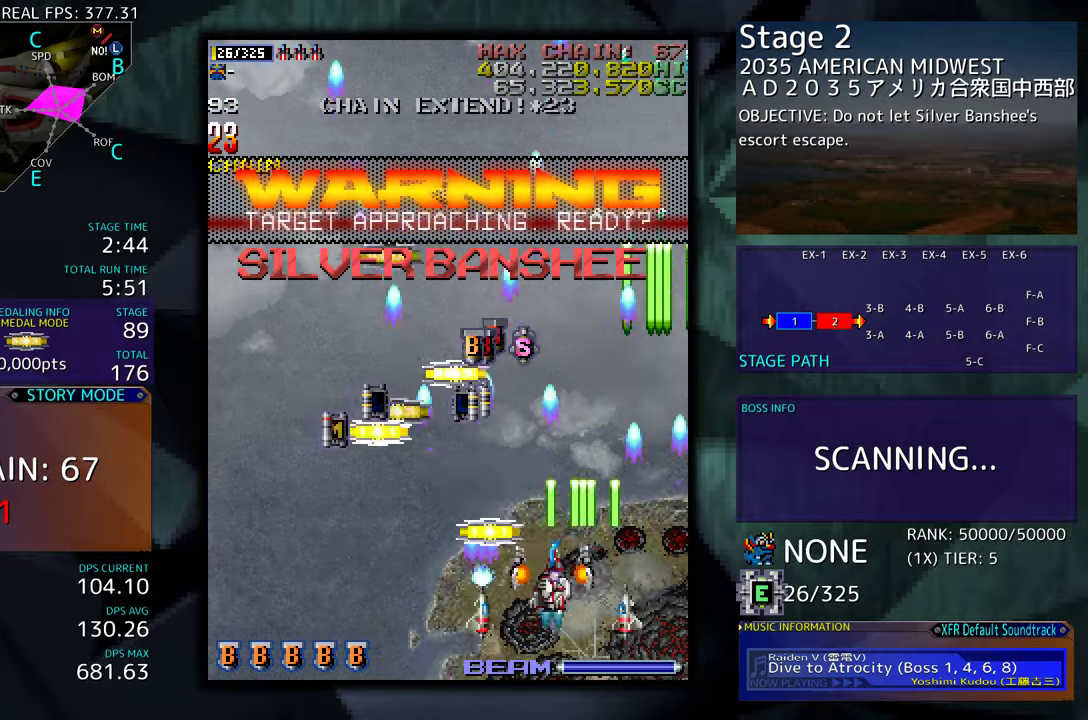
{"buttons": ["DPAD_UP", "DPAD_RIGHT"], "events": [[133, "DPAD_DOWN", "up"], [150, "DPAD_UP", "down"], [233, "DPAD_UP", "up"], [417, "DPAD_UP", "down"], [433, "DPAD_LEFT", "up"], [467, "DPAD_RIGHT", "down"]]}
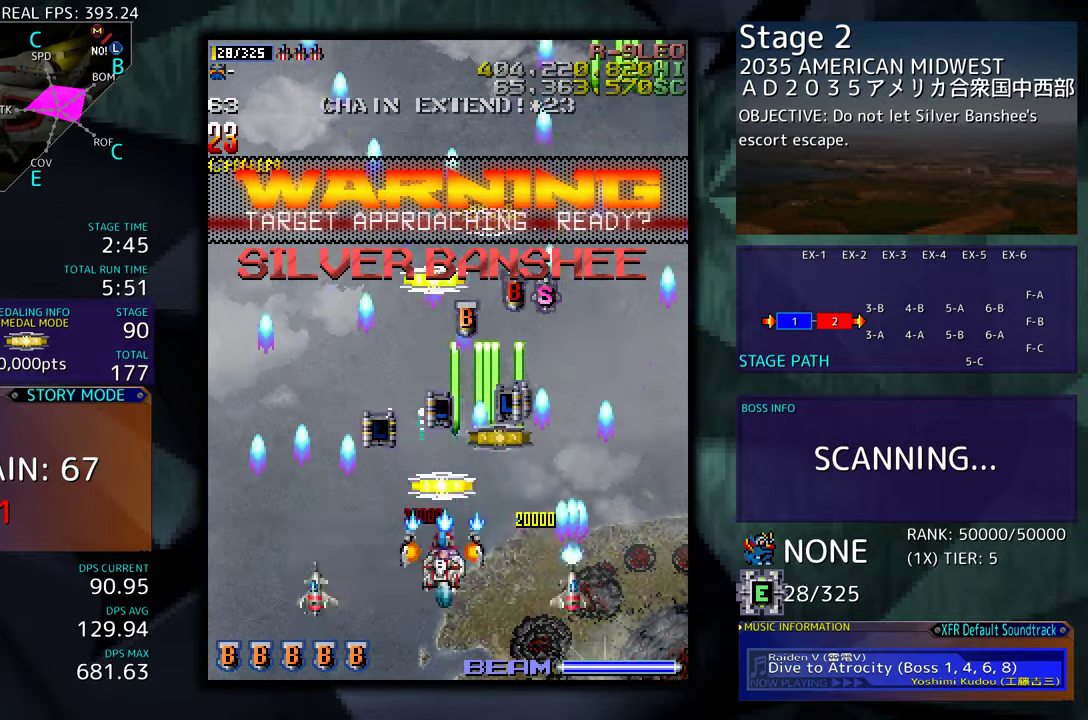
{"buttons": ["DPAD_DOWN"], "events": [[33, "DPAD_UP", "up"], [67, "DPAD_UP", "down"], [133, "DPAD_RIGHT", "up"], [150, "DPAD_UP", "up"], [400, "DPAD_DOWN", "down"], [400, "DPAD_RIGHT", "down"], [483, "DPAD_RIGHT", "up"]]}
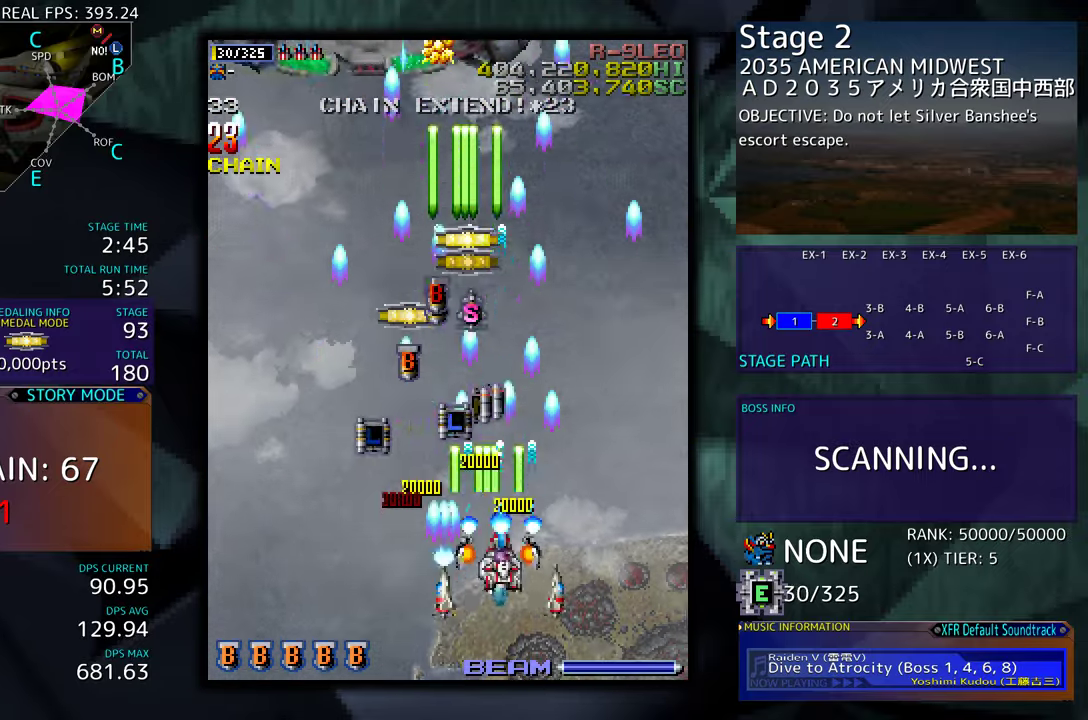
{"buttons": ["DPAD_UP"]}
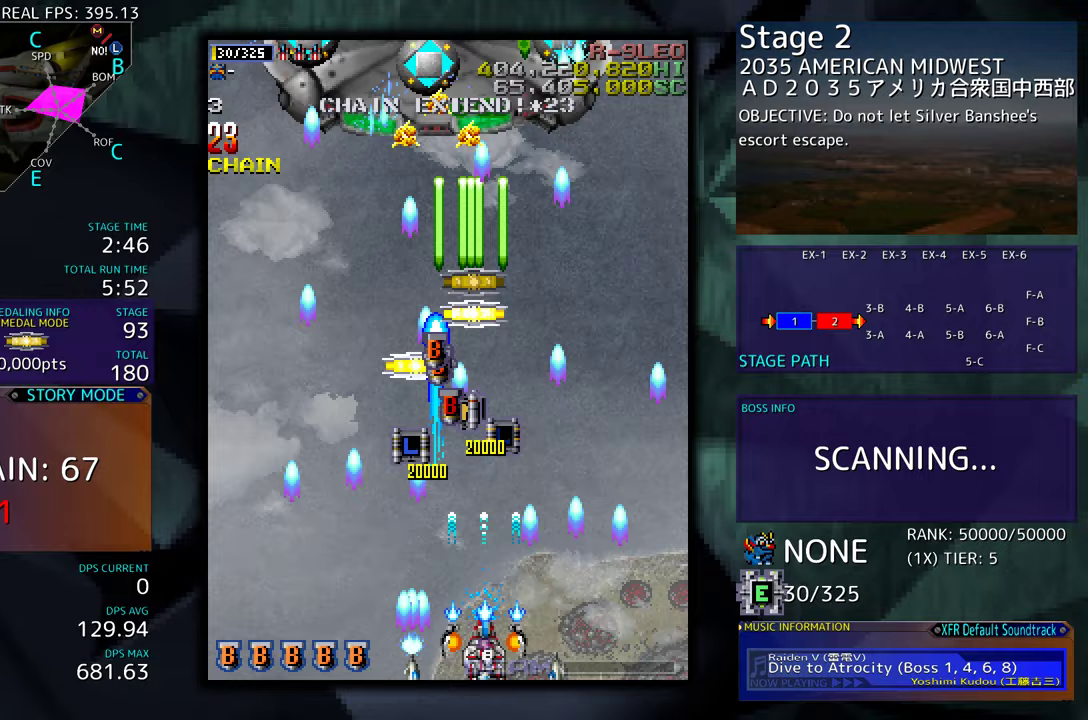
{"buttons": ["DPAD_DOWN", "DPAD_RIGHT"], "events": [[350, "DPAD_UP", "up"], [400, "DPAD_RIGHT", "down"], [483, "DPAD_DOWN", "down"]]}
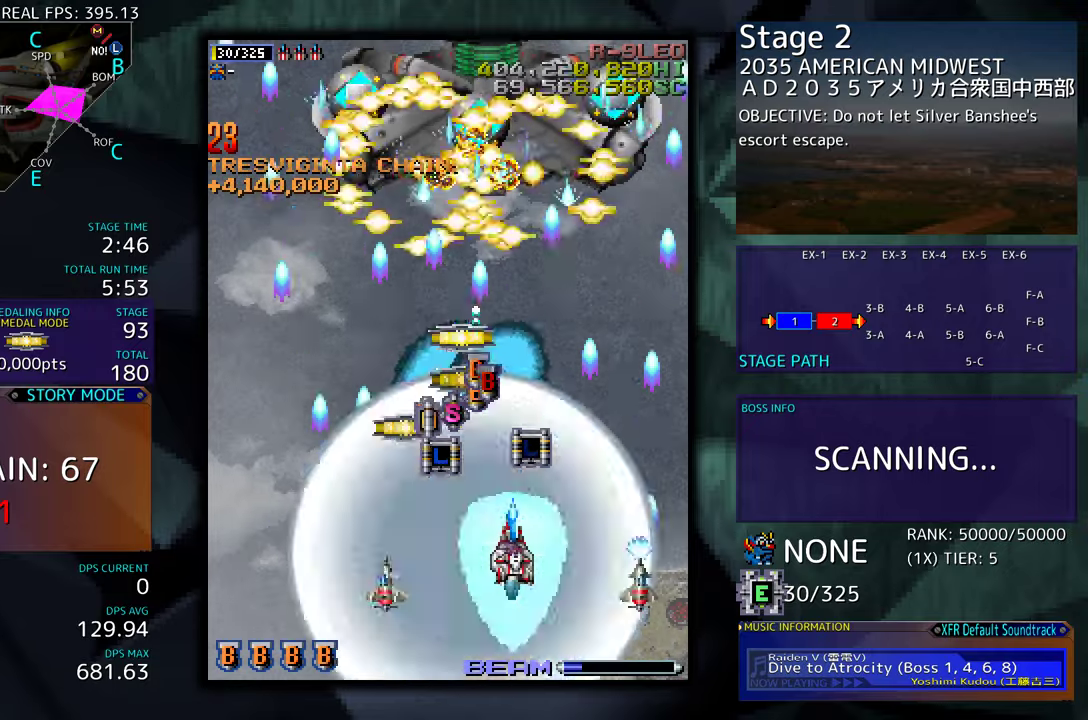
{"buttons": ["DPAD_LEFT"], "events": [[117, "DPAD_DOWN", "up"], [167, "DPAD_RIGHT", "up"], [217, "DPAD_DOWN", "down"], [350, "DPAD_DOWN", "up"], [350, "DPAD_LEFT", "down"]]}
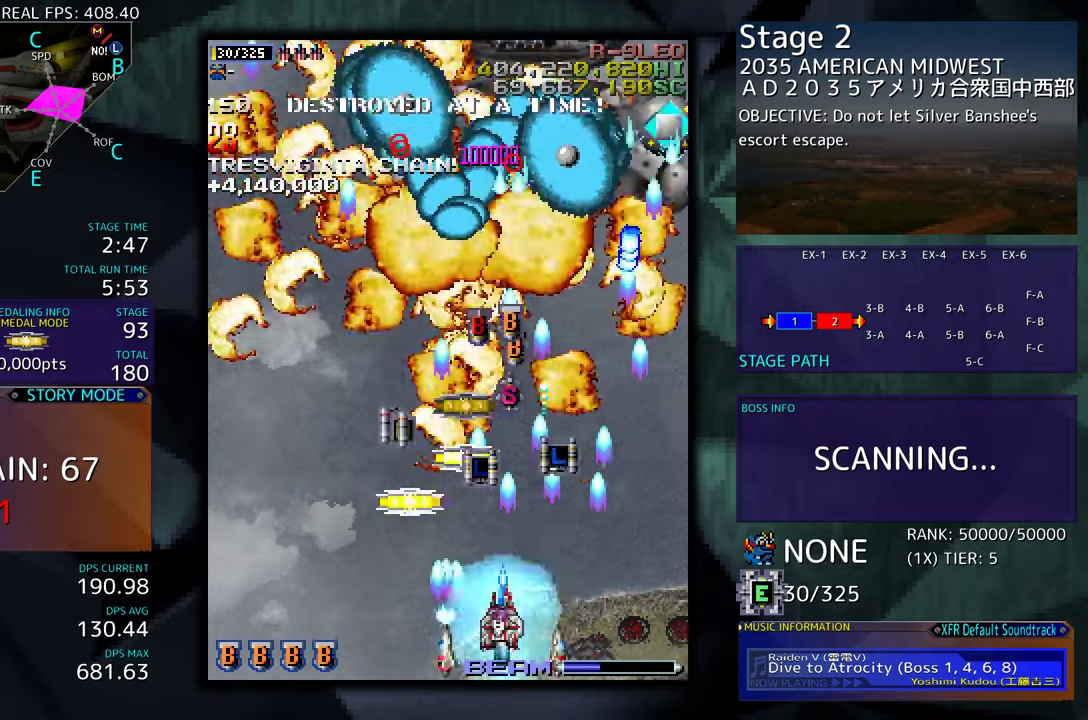
{"buttons": ["DPAD_DOWN"], "events": [[100, "DPAD_UP", "down"], [217, "DPAD_LEFT", "up"], [250, "DPAD_RIGHT", "down"], [350, "DPAD_RIGHT", "up"], [467, "DPAD_UP", "up"], [483, "DPAD_DOWN", "down"]]}
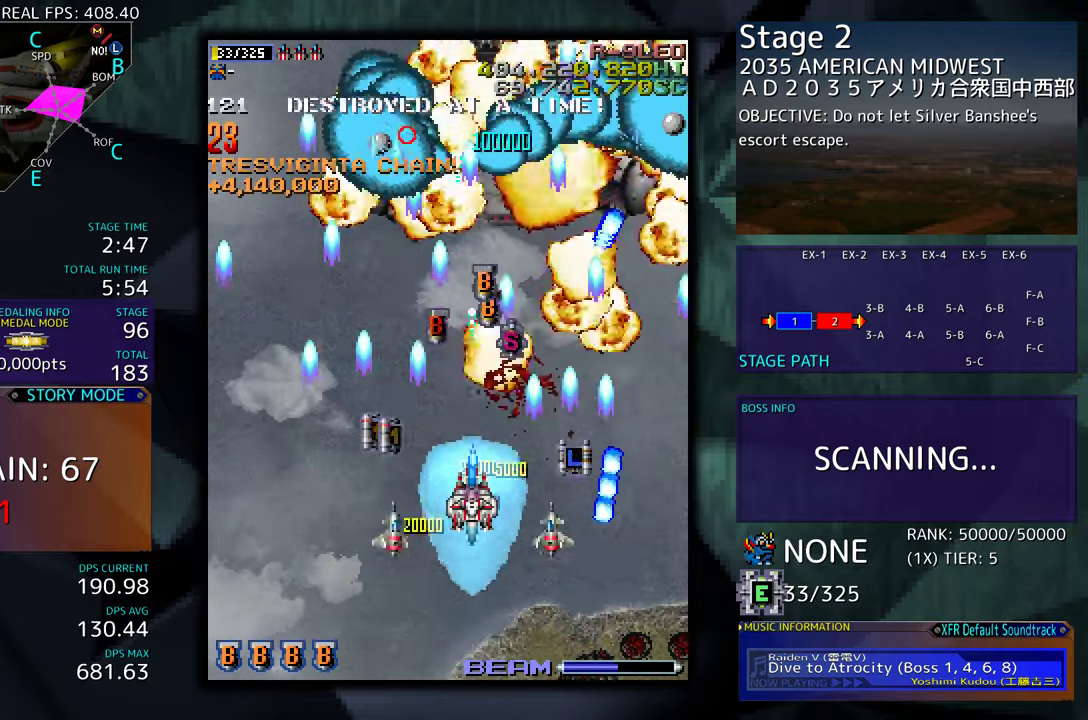
{"buttons": ["DPAD_DOWN", "DPAD_LEFT"], "events": [[117, "DPAD_LEFT", "down"], [133, "DPAD_DOWN", "up"], [450, "DPAD_DOWN", "down"]]}
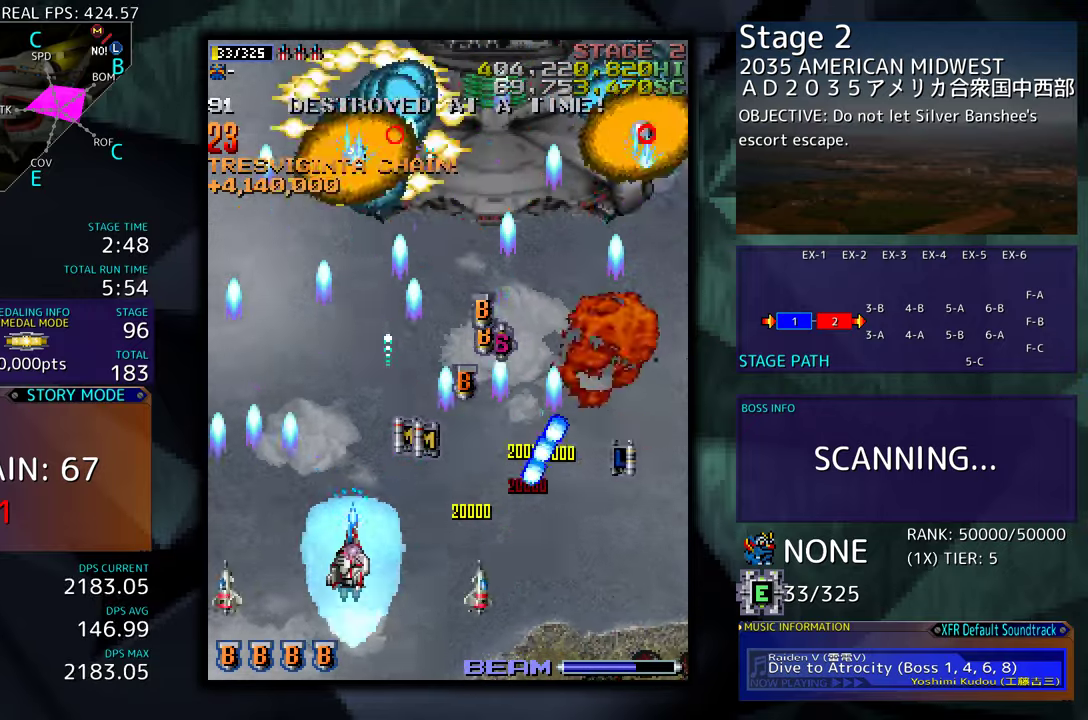
{"buttons": ["DPAD_UP"], "events": [[33, "DPAD_DOWN", "up"], [67, "DPAD_UP", "down"], [133, "DPAD_LEFT", "up"], [200, "DPAD_RIGHT", "down"], [217, "DPAD_UP", "up"], [250, "DPAD_DOWN", "down"], [350, "DPAD_DOWN", "up"], [367, "DPAD_RIGHT", "up"], [367, "DPAD_UP", "down"]]}
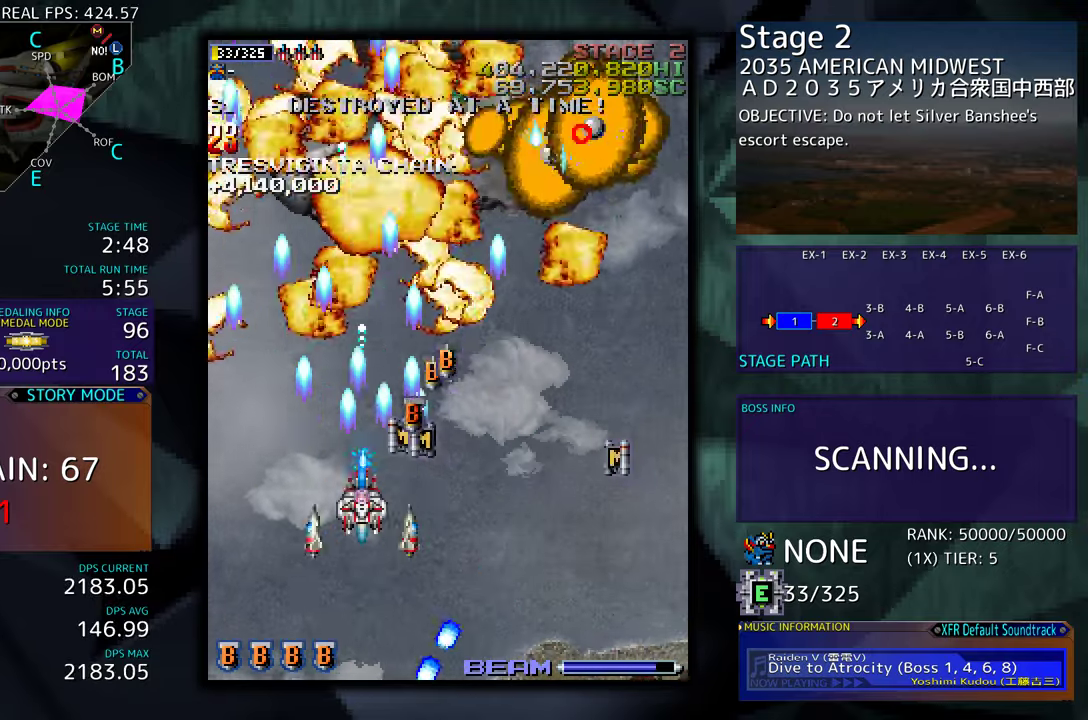
{"buttons": ["DPAD_DOWN", "DPAD_RIGHT"], "events": [[217, "DPAD_RIGHT", "down"], [317, "DPAD_UP", "up"], [350, "DPAD_DOWN", "down"]]}
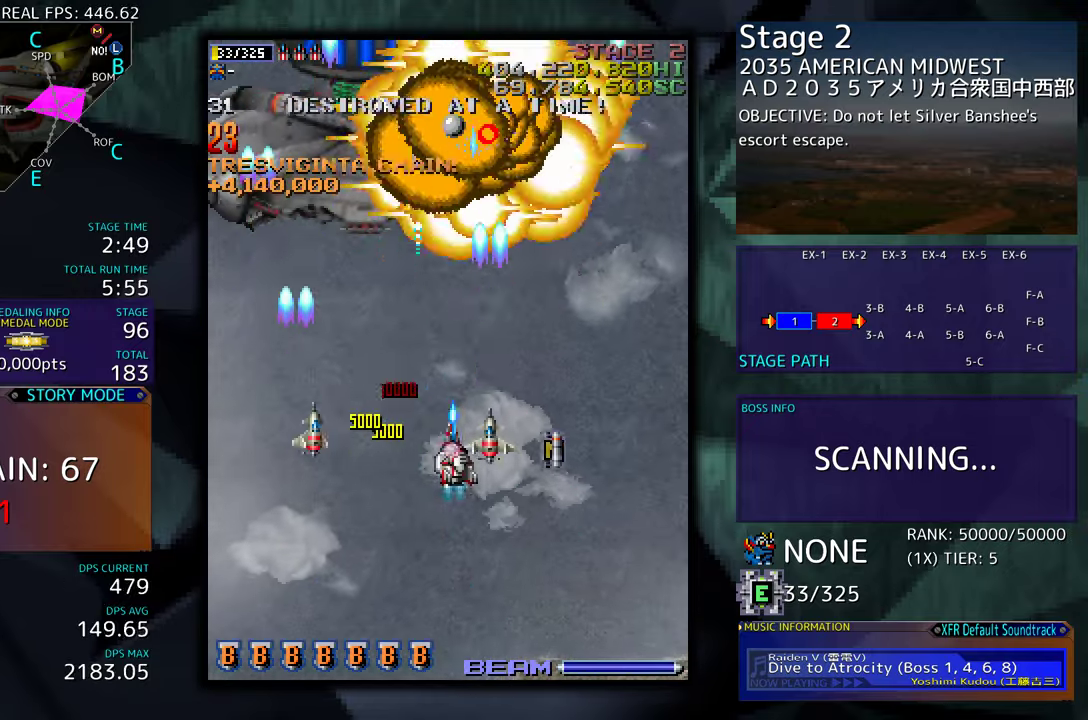
{"buttons": ["DPAD_DOWN", "DPAD_RIGHT"], "events": [[200, "DPAD_DOWN", "up"], [200, "DPAD_UP", "down"], [333, "DPAD_UP", "up"], [400, "DPAD_DOWN", "down"]]}
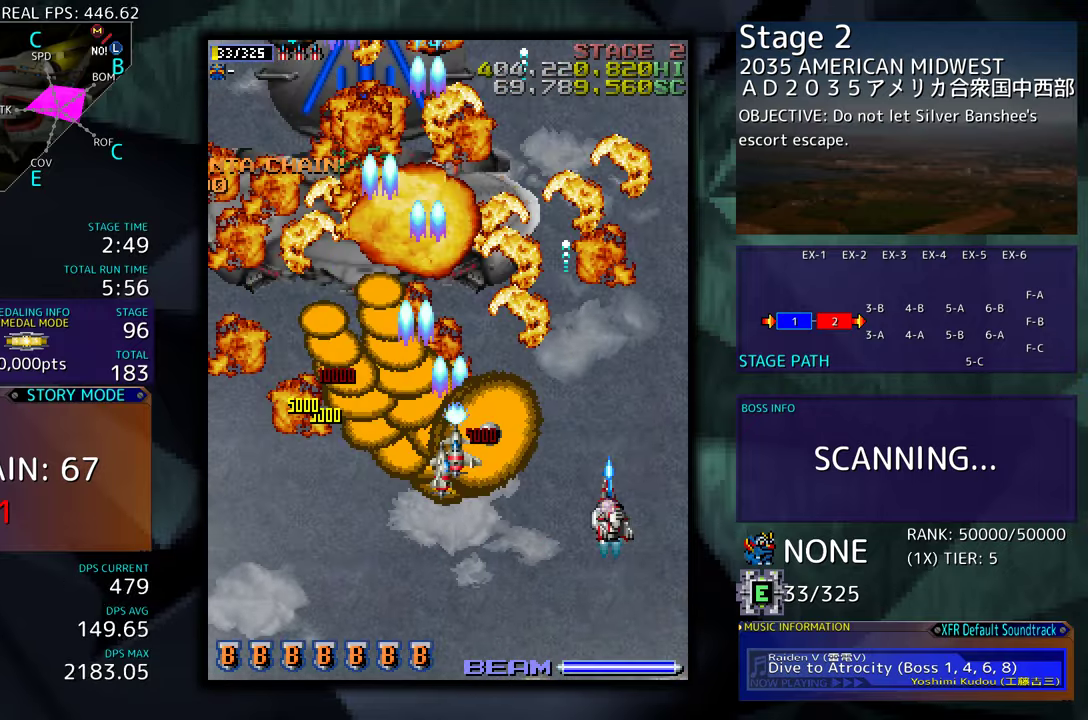
{"buttons": ["DPAD_UP", "DPAD_LEFT"], "events": [[150, "DPAD_RIGHT", "up"], [250, "DPAD_LEFT", "down"], [317, "DPAD_DOWN", "up"], [500, "DPAD_UP", "down"]]}
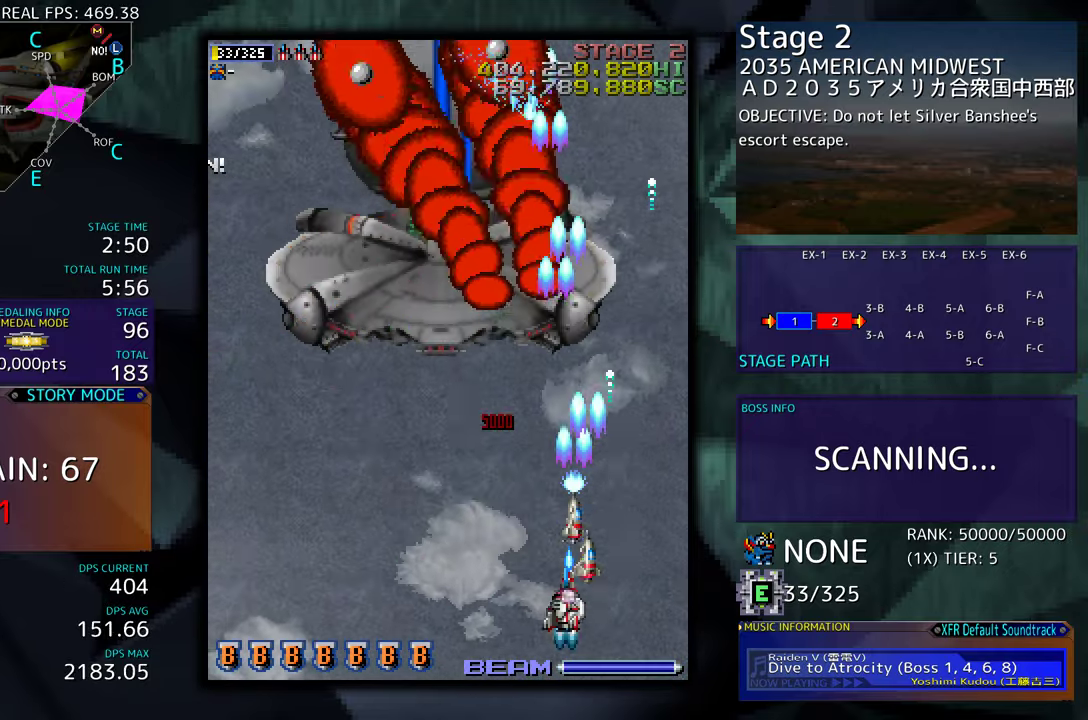
{"buttons": ["DPAD_UP", "DPAD_LEFT"], "events": [[117, "DPAD_UP", "up"], [267, "DPAD_UP", "down"]]}
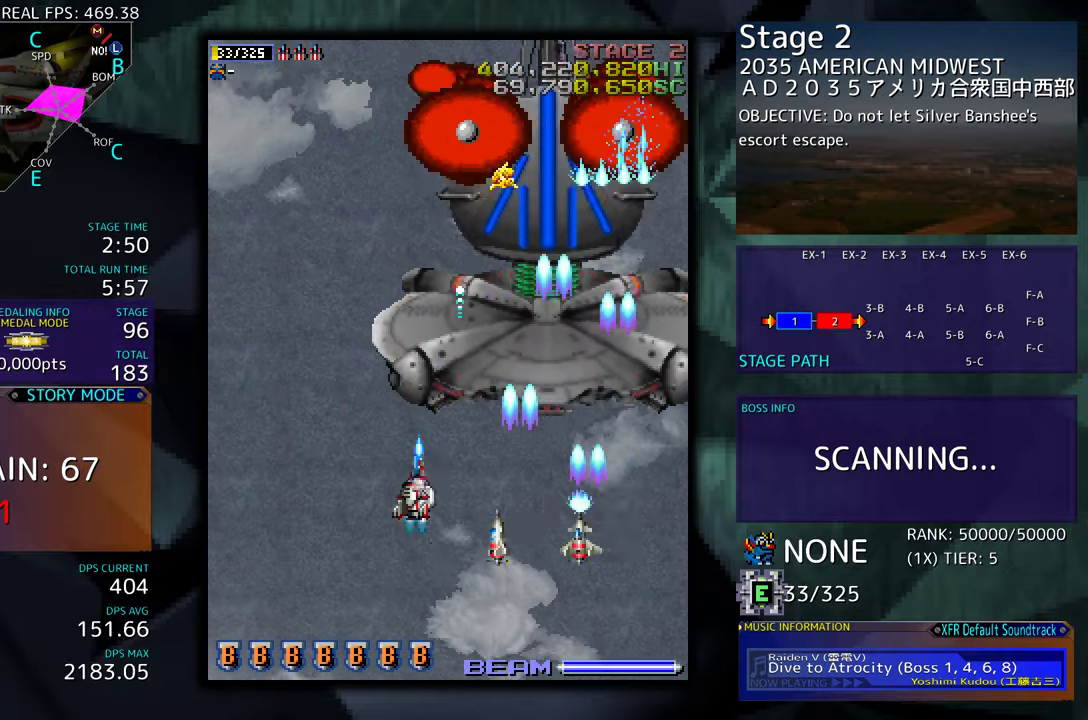
{"buttons": ["DPAD_DOWN"], "events": [[117, "DPAD_UP", "up"], [150, "DPAD_DOWN", "down"], [233, "DPAD_LEFT", "up"], [300, "DPAD_RIGHT", "down"], [350, "DPAD_DOWN", "up"], [350, "DPAD_RIGHT", "up"], [450, "DPAD_DOWN", "down"]]}